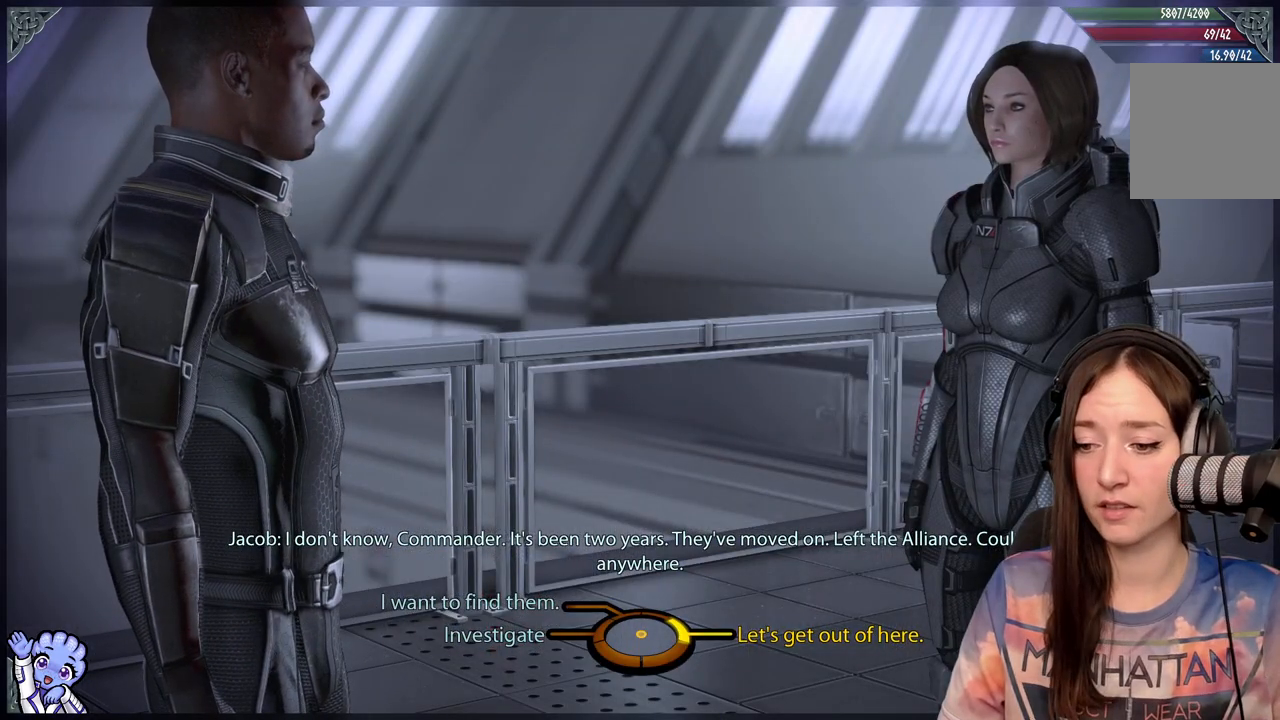
Gameplay with a controller (Xbox layout); each line is a JSON object with the inputs held at the frame after it. "events" lists button and stick changes between this image and that frame as [ms after this image, input, new state], when the widget could be followed in between.
{"buttons": [], "left_stick": "up-left", "right_stick": "center", "events": [[133, "left_stick", "up-left"]]}
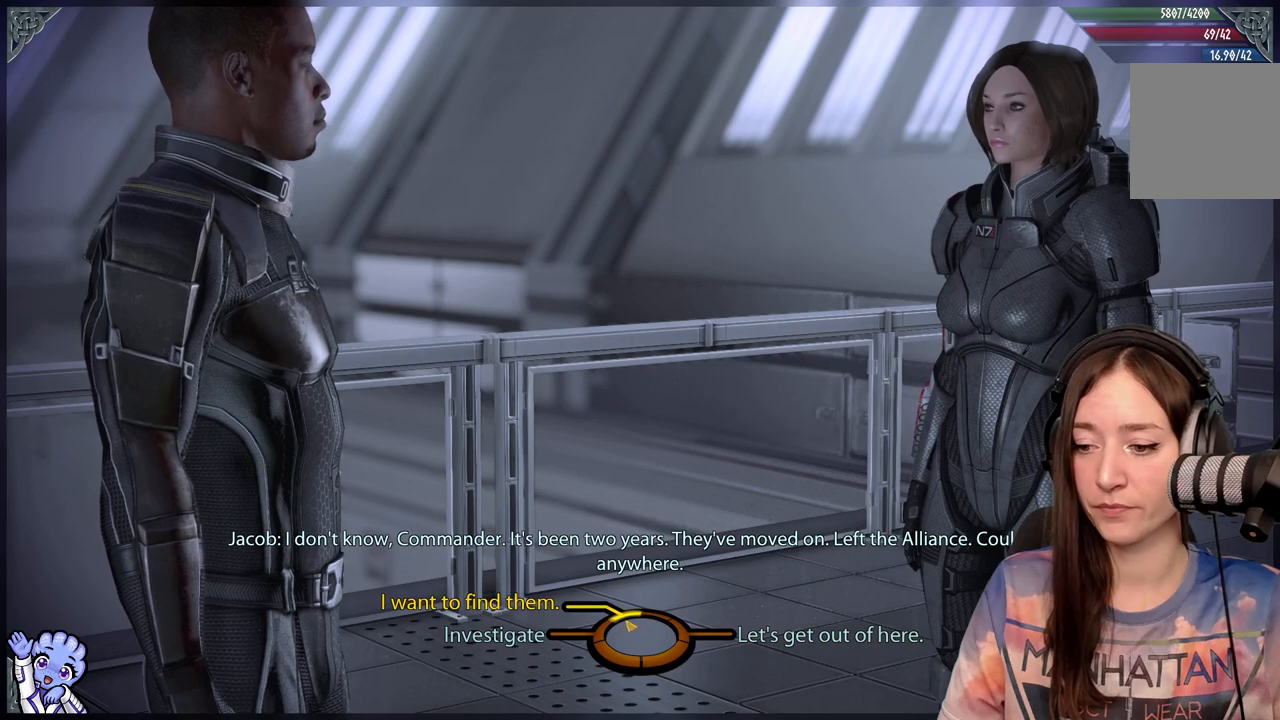
{"buttons": [], "left_stick": "up-left", "right_stick": "center", "events": []}
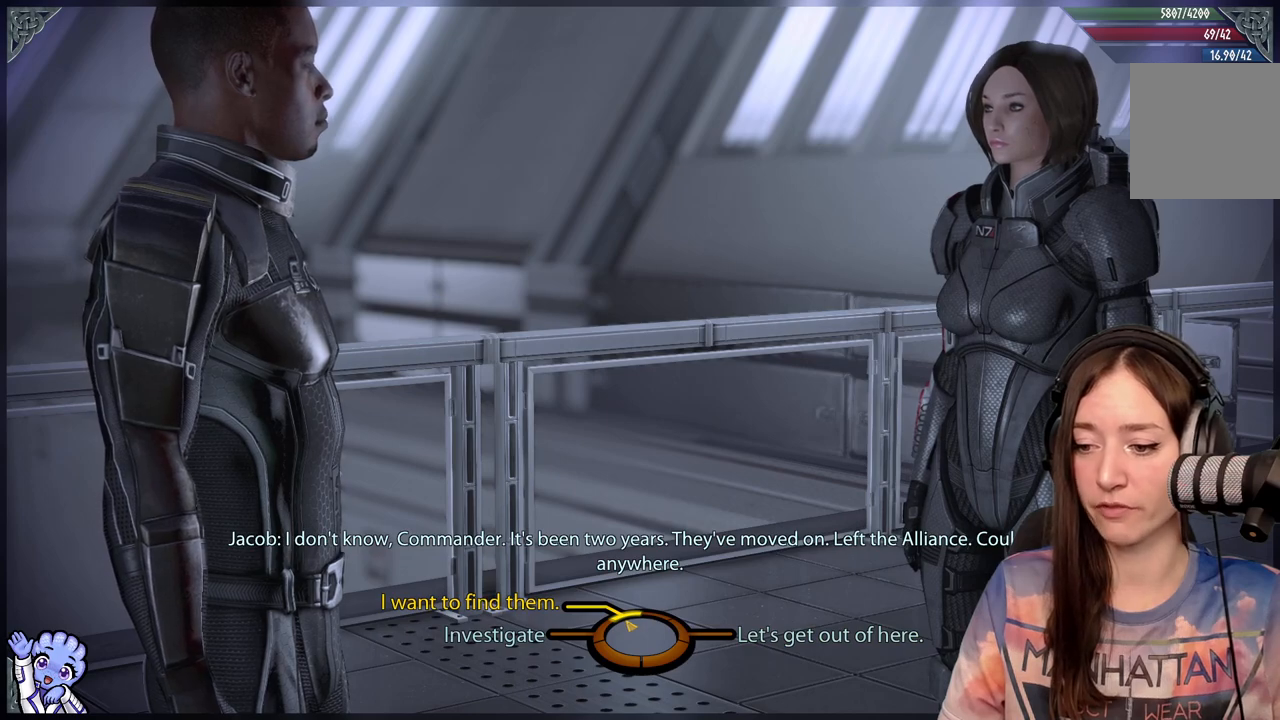
{"buttons": [], "left_stick": "left", "right_stick": "center", "events": [[267, "left_stick", "left"]]}
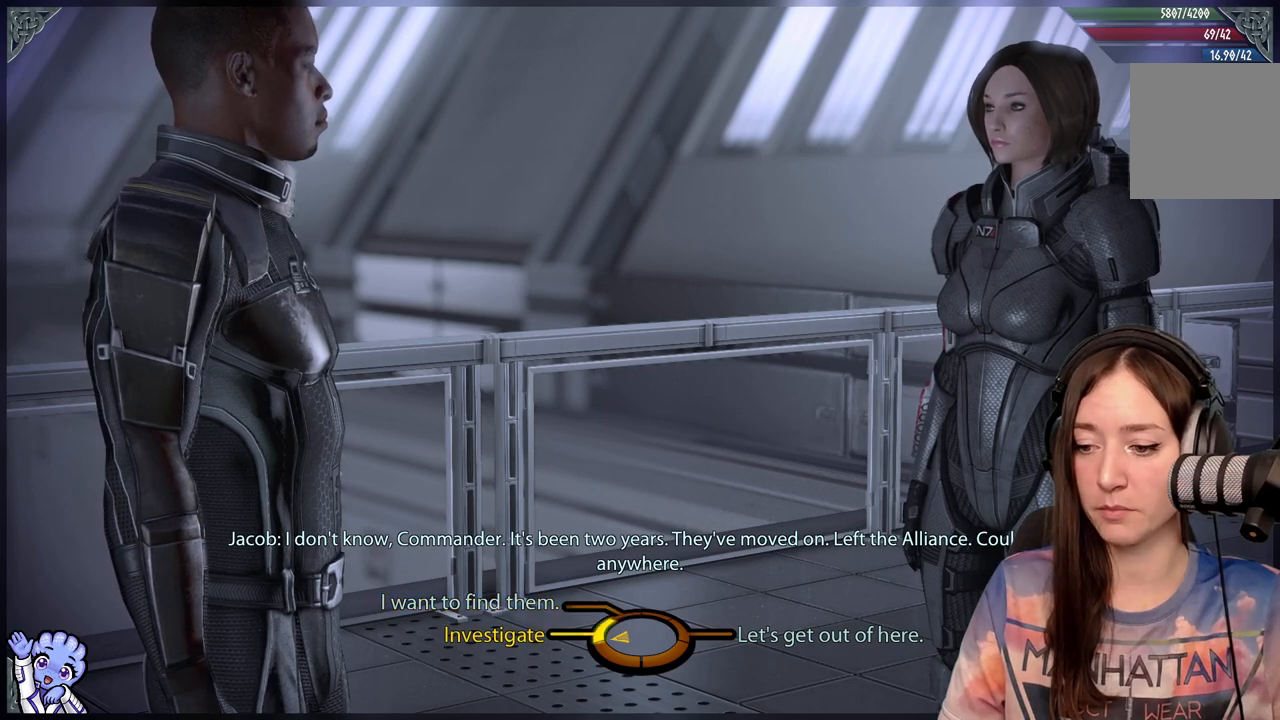
{"buttons": [], "left_stick": "left", "right_stick": "center", "events": []}
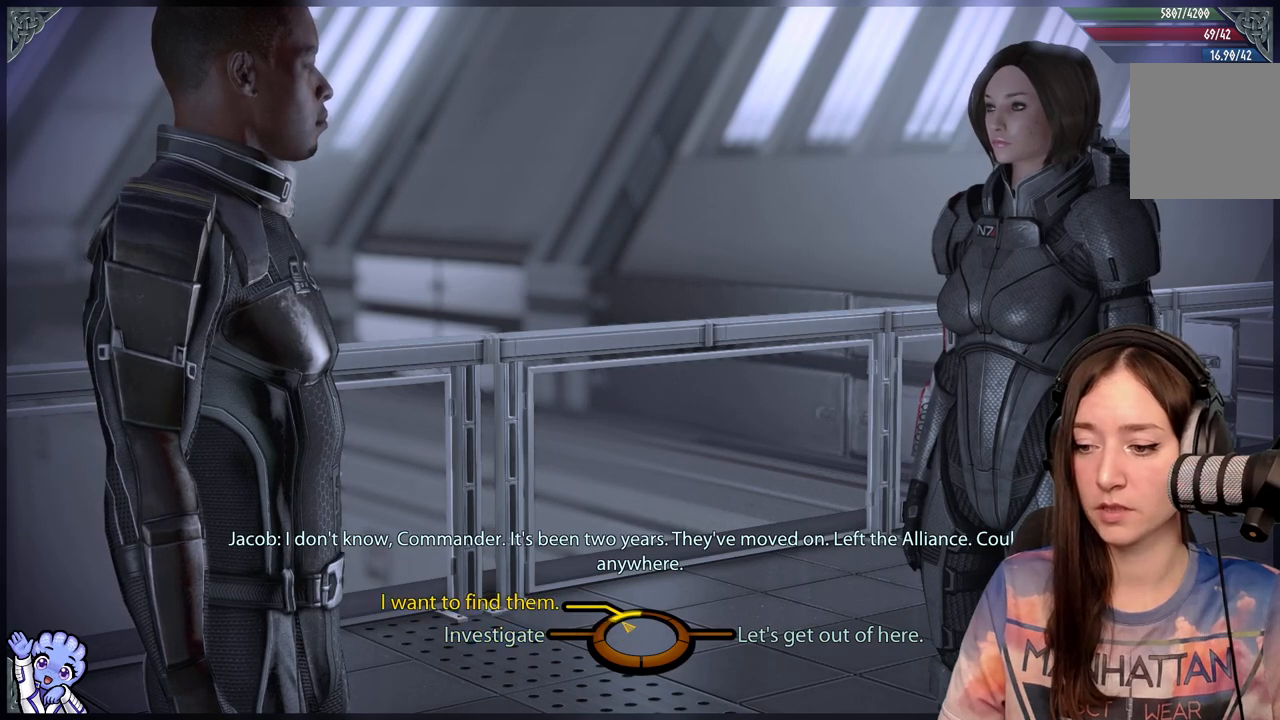
{"buttons": [], "left_stick": "left", "right_stick": "center", "events": []}
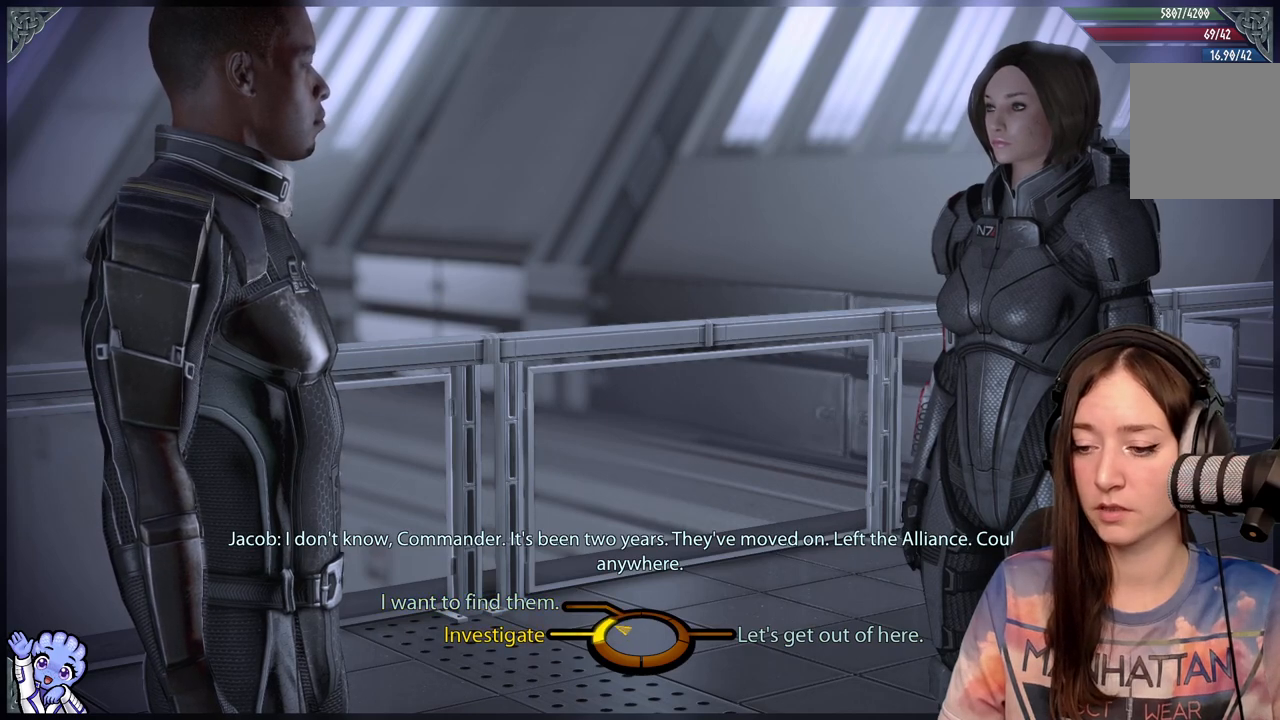
{"buttons": [], "left_stick": "up-left", "right_stick": "center", "events": [[67, "left_stick", "up-left"]]}
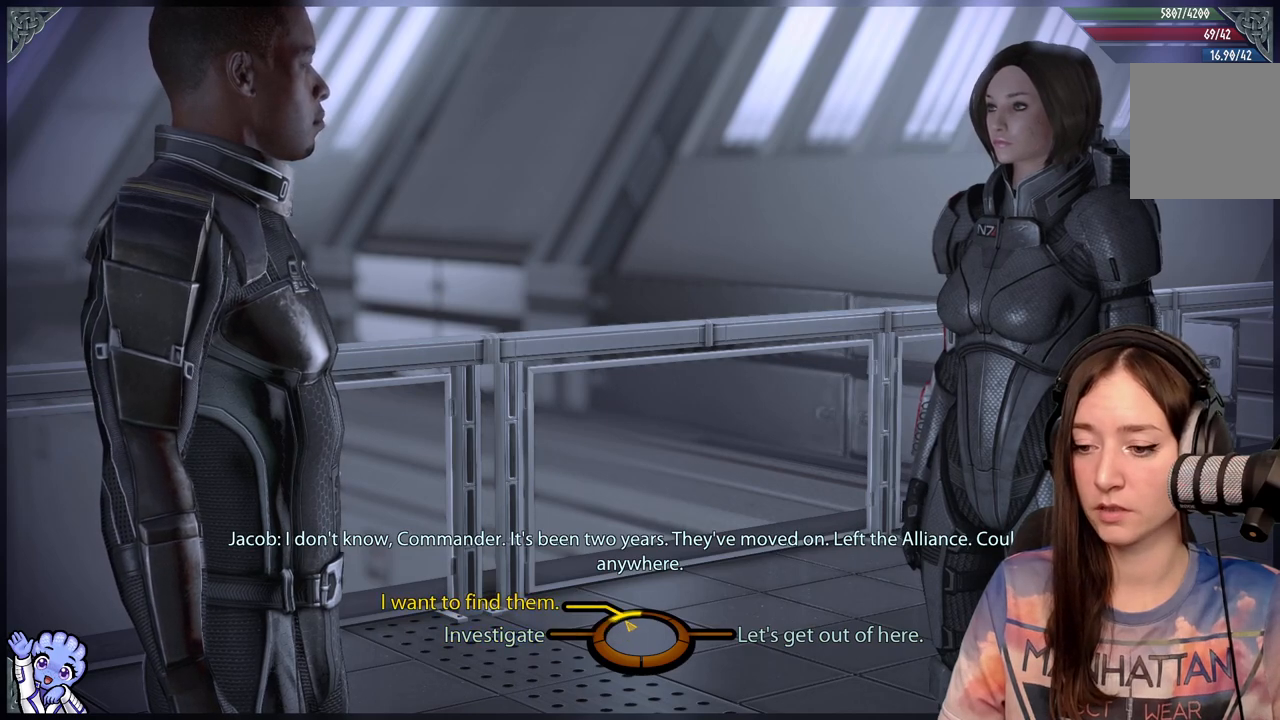
{"buttons": [], "left_stick": "up-left", "right_stick": "center", "events": []}
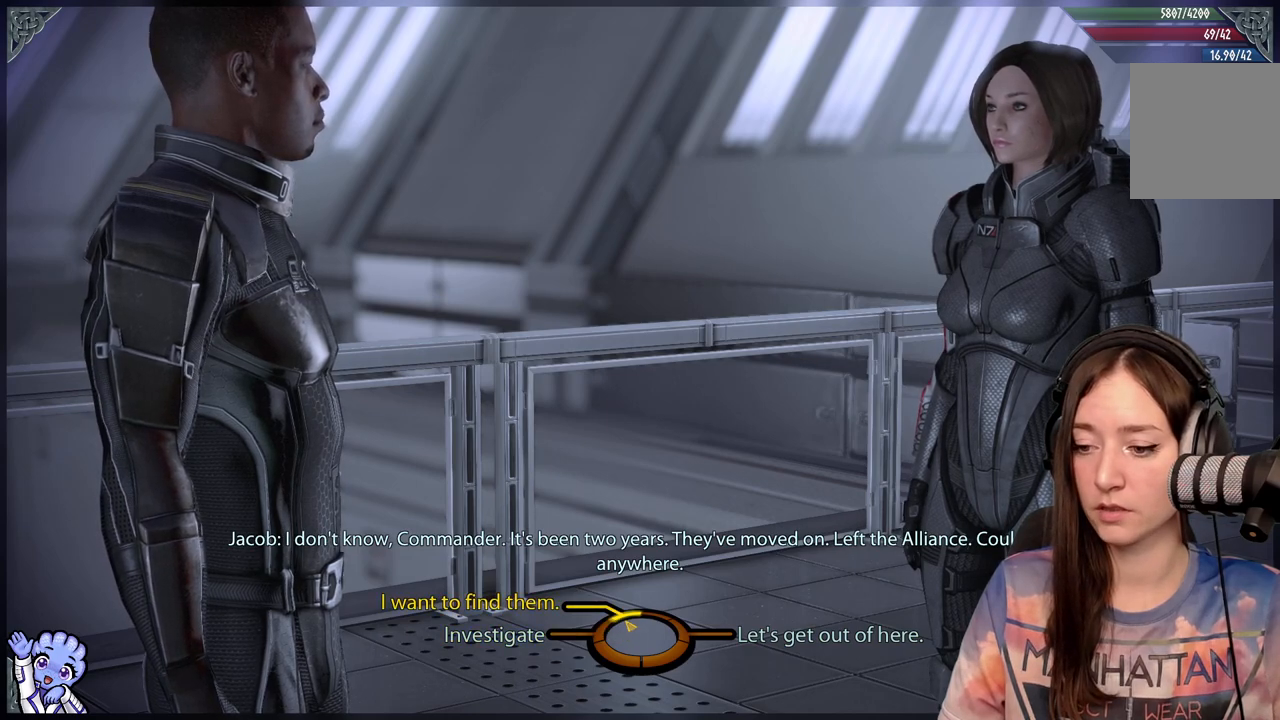
{"buttons": [], "left_stick": "up-left", "right_stick": "center", "events": []}
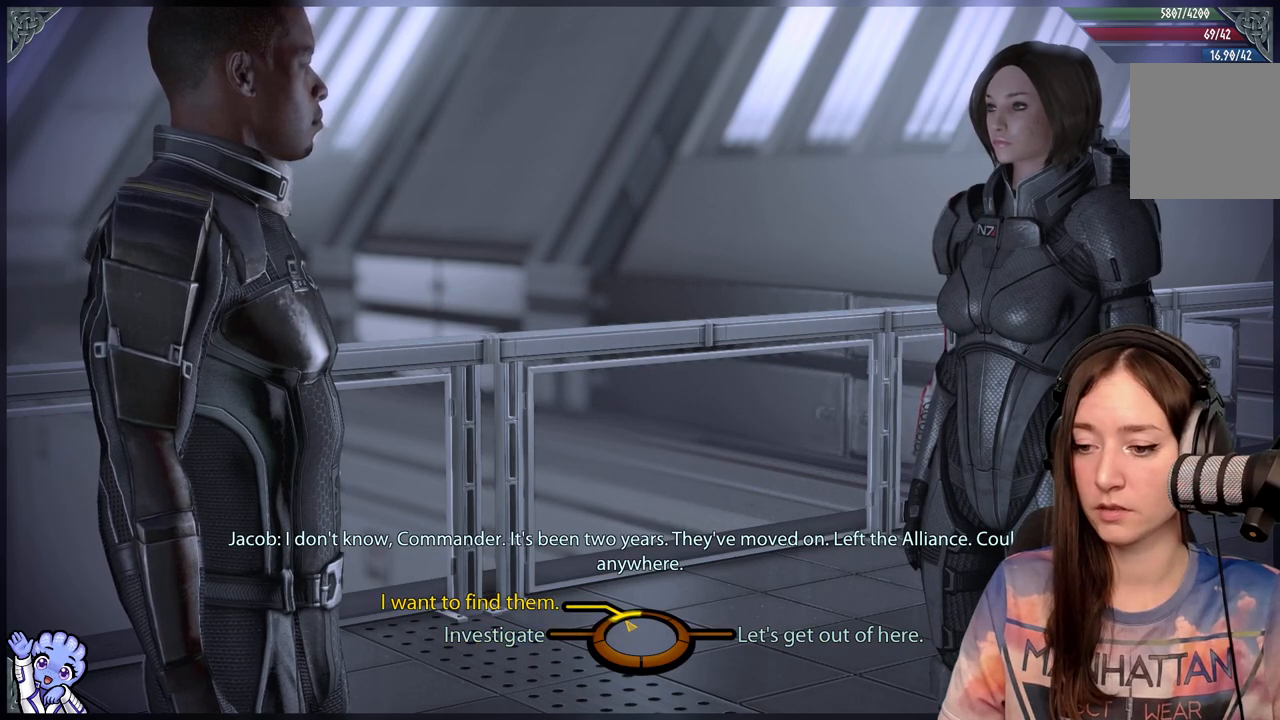
{"buttons": [], "left_stick": "up-left", "right_stick": "center", "events": []}
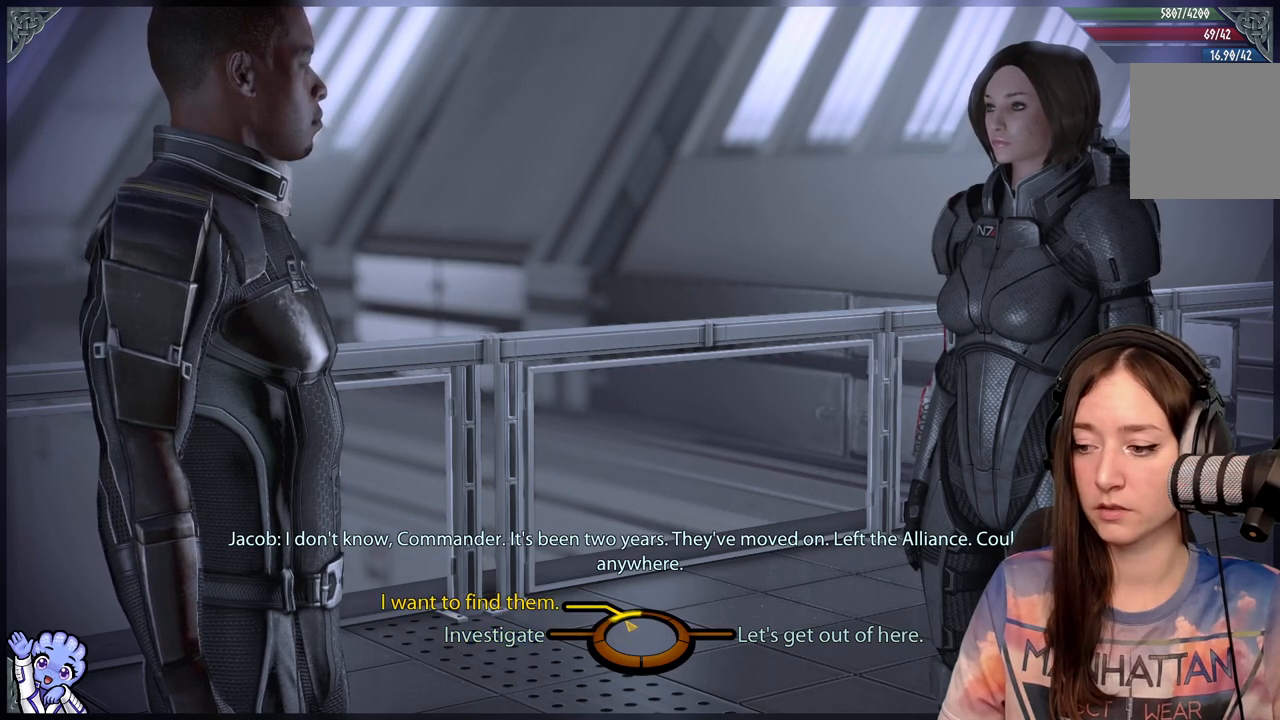
{"buttons": [], "left_stick": "up-left", "right_stick": "center", "events": []}
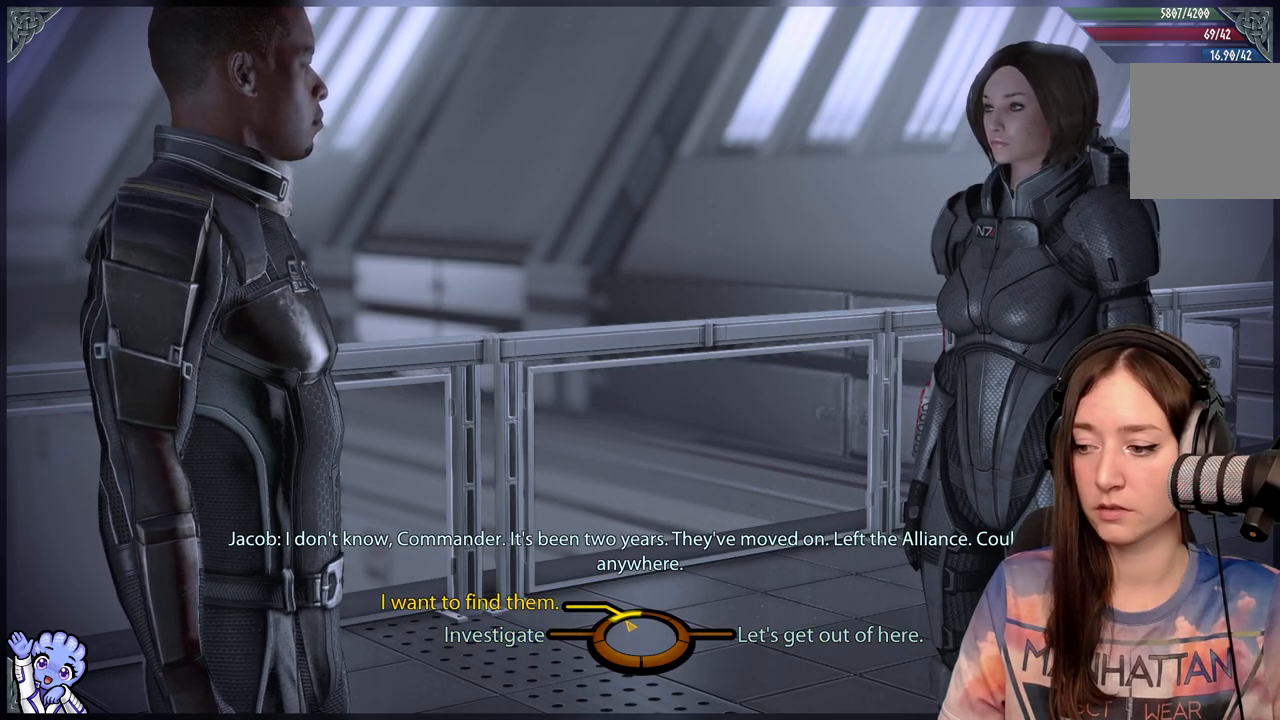
{"buttons": [], "left_stick": "up-left", "right_stick": "center", "events": [[217, "A", "down"], [367, "A", "up"]]}
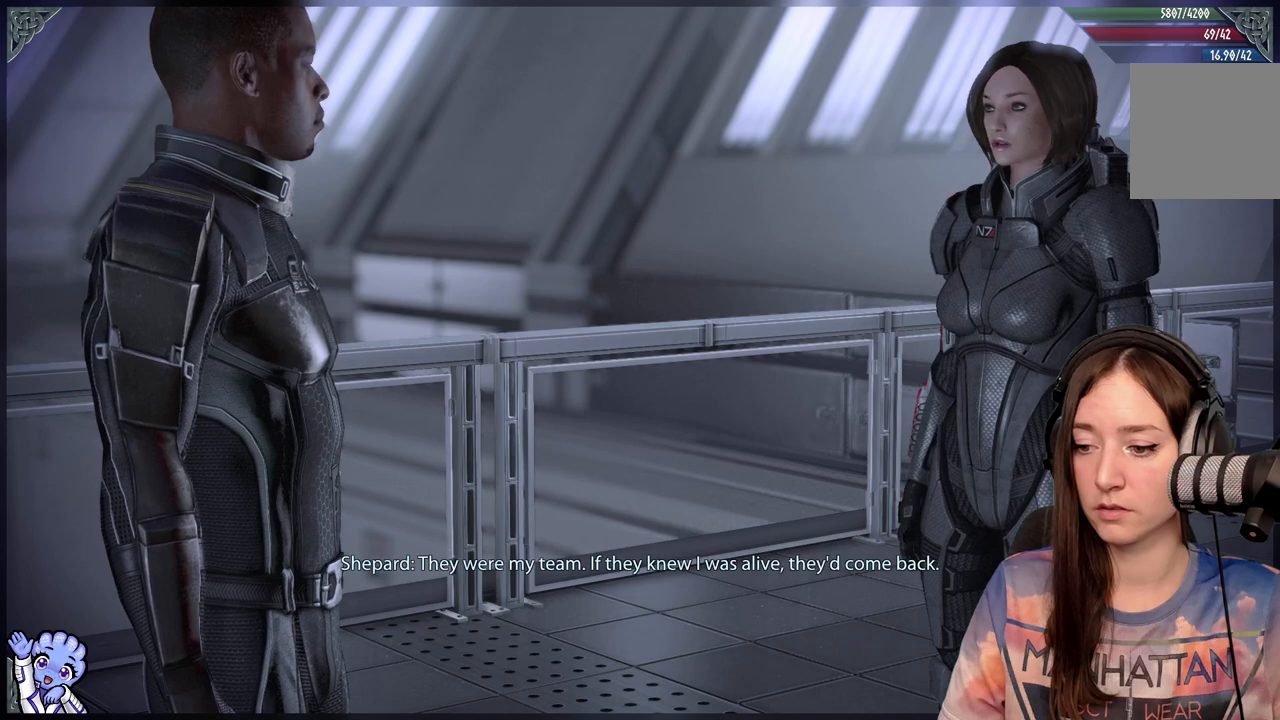
{"buttons": [], "left_stick": "center", "right_stick": "center", "events": [[117, "left_stick", "center"]]}